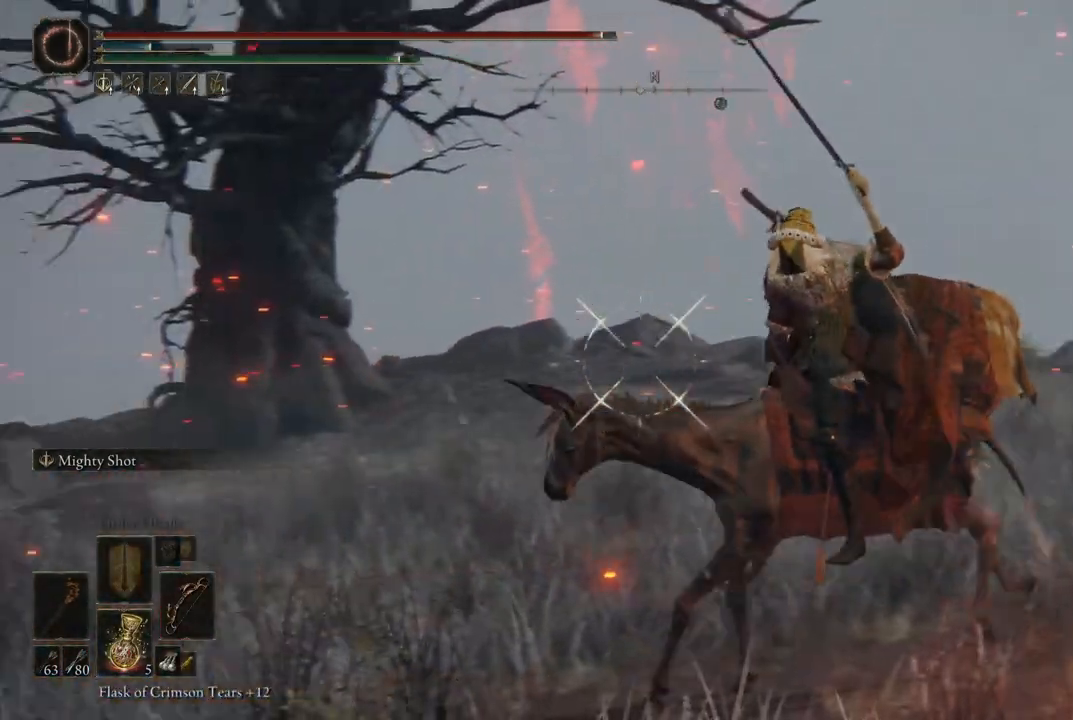
Gameplay with a controller (Xbox layout); each line is a JSON object with the inputs held at the frame after it (dt_ms = milliseconds from this image to that frame). "events" lists button and stick changes between this image and that frame as [ms after this image, input, new state], when the widget could be followed in between. Not read: L3 R3.
{"dt_ms": 500, "buttons": ["L1", "L2"], "left_stick": "center", "right_stick": "left", "events": [[467, "L1", "down"]]}
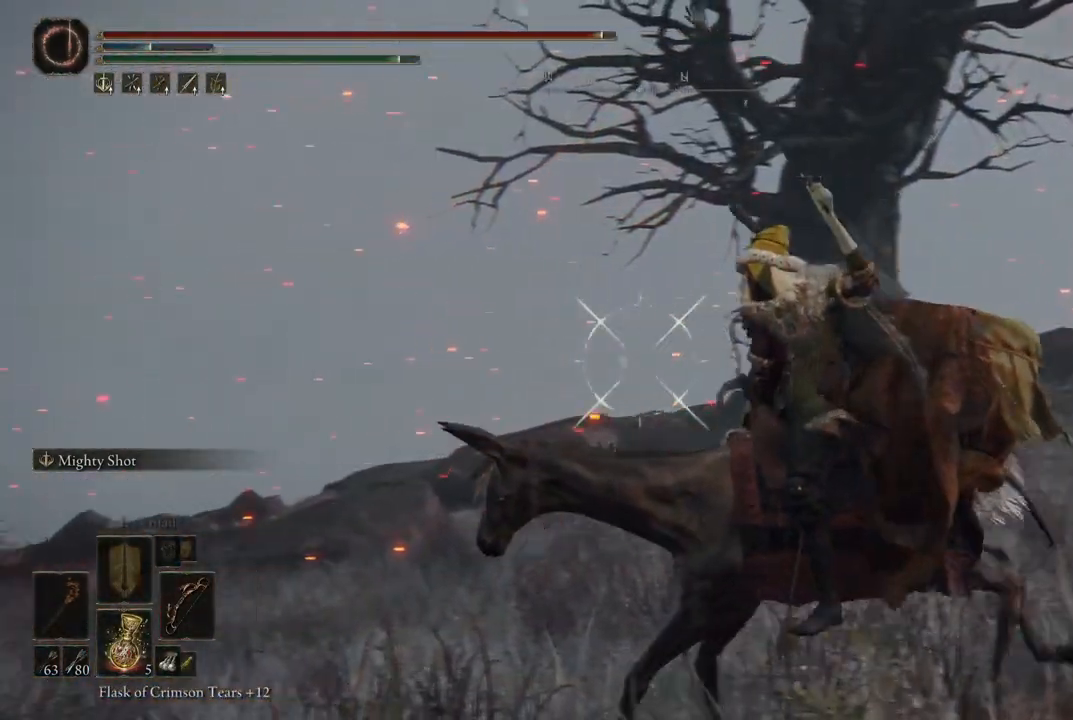
{"dt_ms": 500, "buttons": ["L2"], "left_stick": "center", "right_stick": "left", "events": [[67, "L1", "up"], [233, "L1", "down"], [283, "L1", "up"], [400, "L2", "up"], [467, "L2", "down"]]}
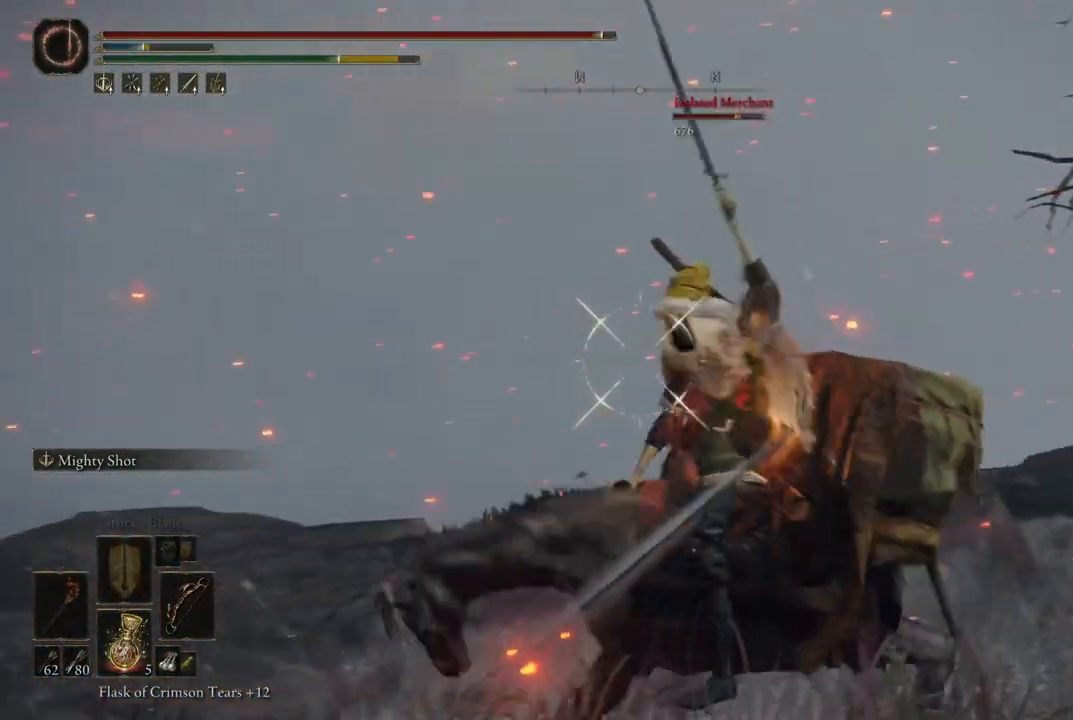
{"dt_ms": 500, "buttons": ["L2"], "left_stick": "center", "right_stick": "left", "events": []}
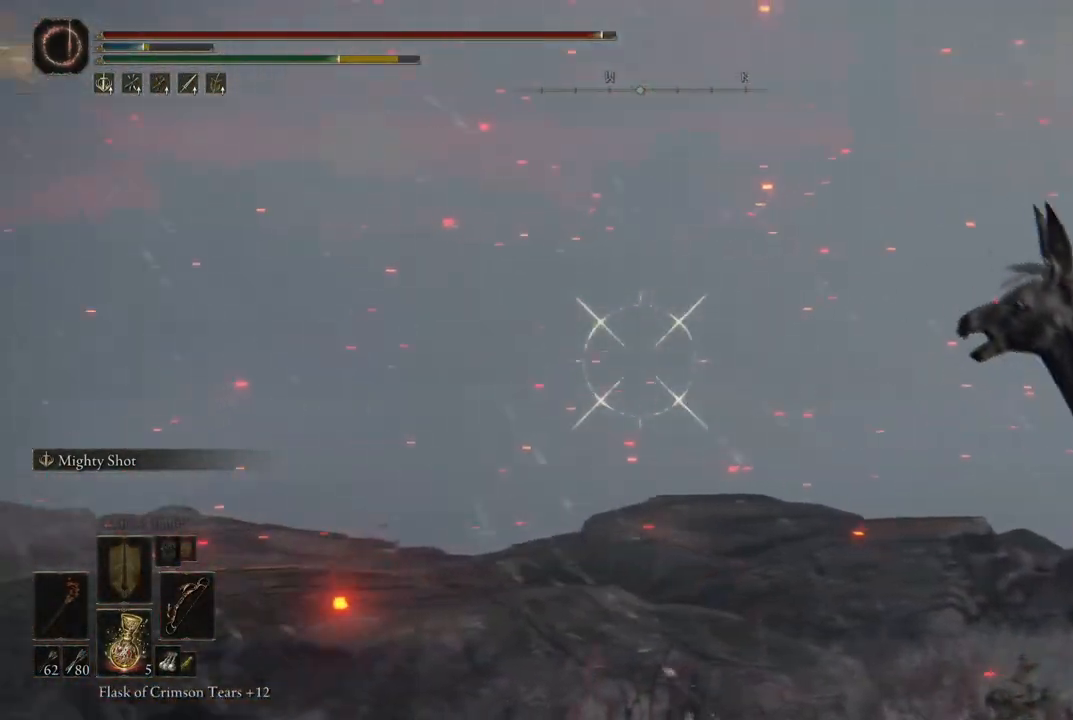
{"dt_ms": 1000, "buttons": ["L2"], "left_stick": "center", "right_stick": "left"}
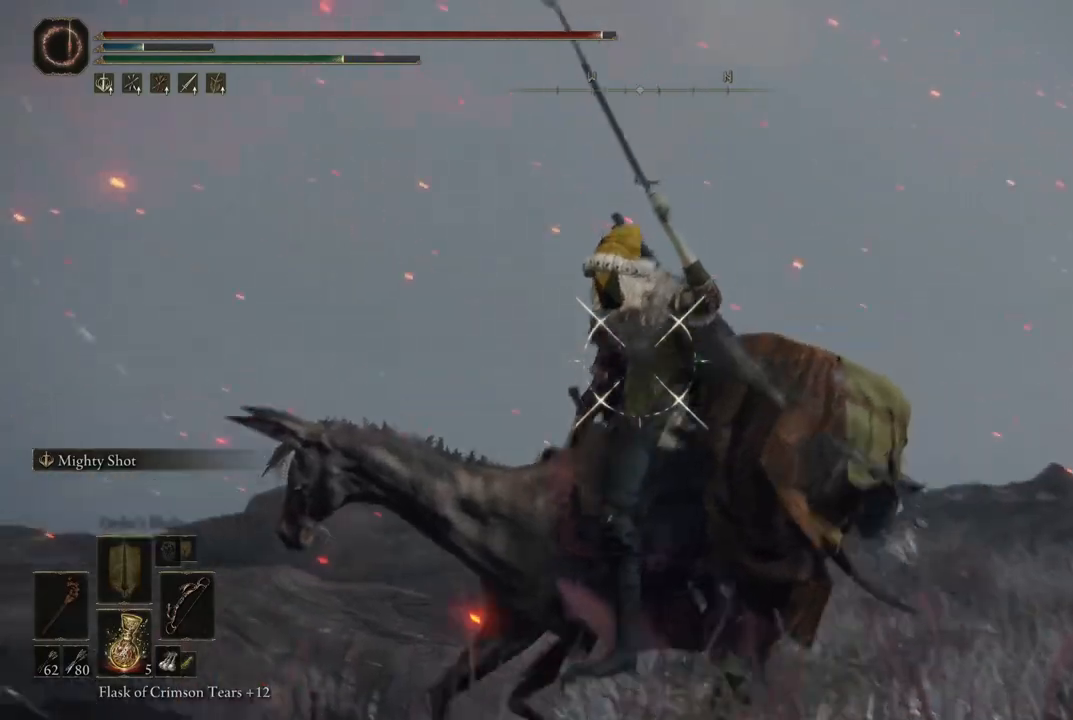
{"dt_ms": 500, "buttons": ["L1", "L2"], "left_stick": "center", "right_stick": "left"}
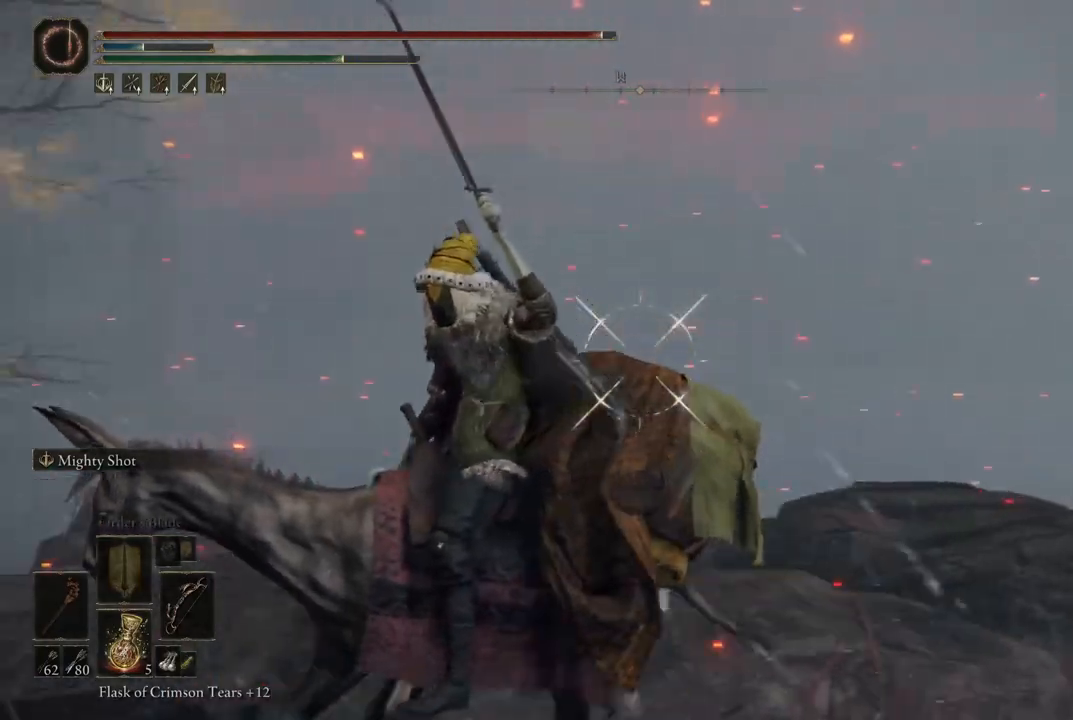
{"dt_ms": 500, "buttons": ["L1", "L2"], "left_stick": "center", "right_stick": "left", "events": []}
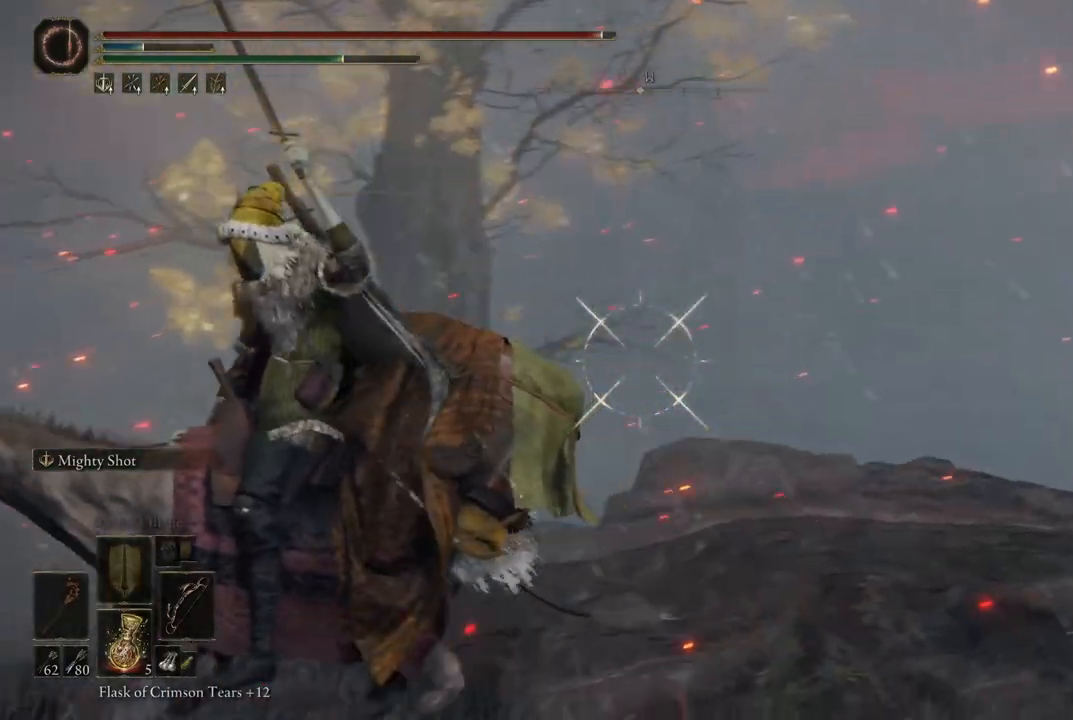
{"dt_ms": 500, "buttons": ["L2"], "left_stick": "center", "right_stick": "left", "events": [[233, "L1", "up"]]}
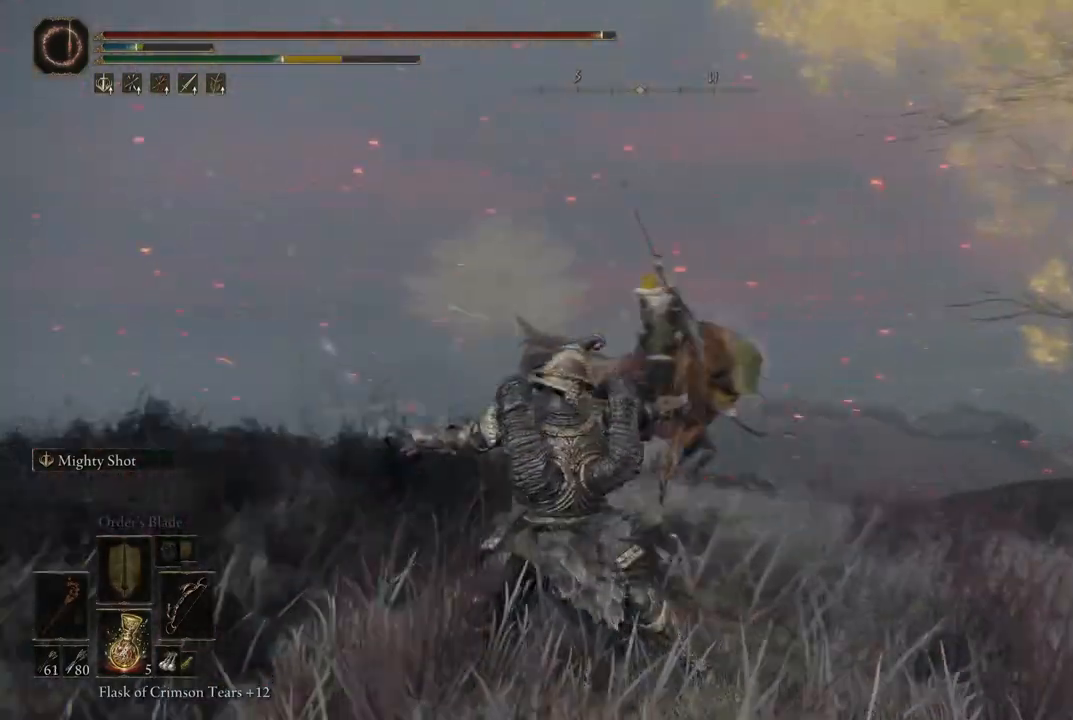
{"dt_ms": 500, "buttons": ["L2"], "left_stick": "center", "right_stick": "center", "events": [[183, "L1", "down"], [417, "L1", "up"], [450, "right_stick", "center"]]}
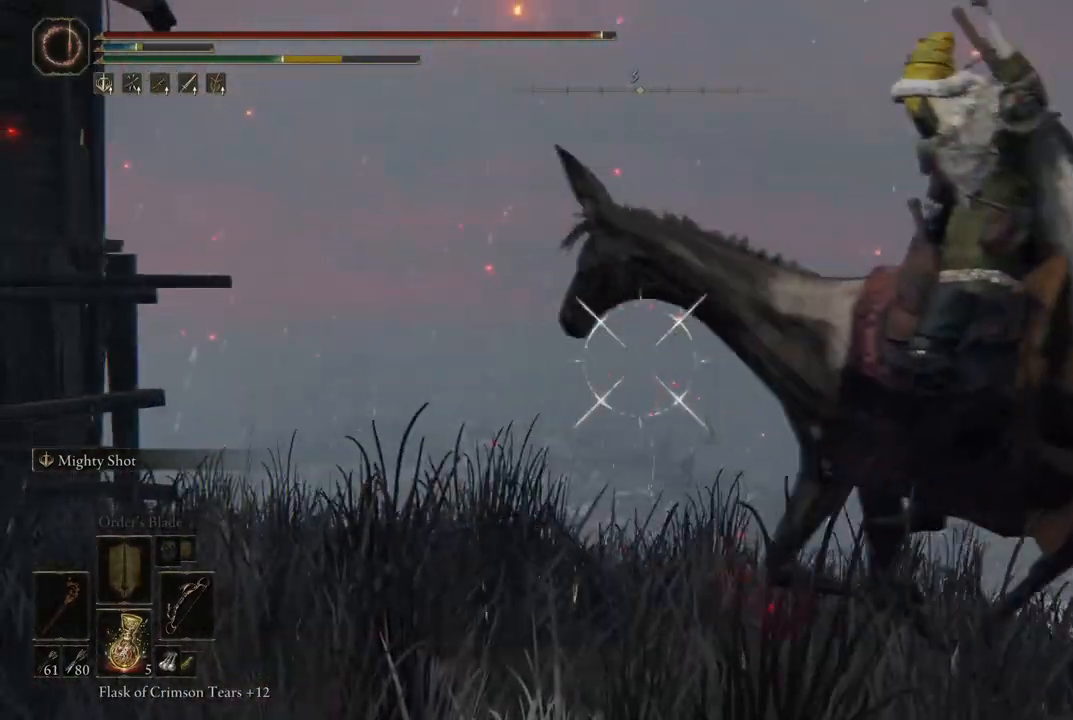
{"dt_ms": 500, "buttons": ["L2"], "left_stick": "center", "right_stick": "left", "events": [[150, "right_stick", "left"]]}
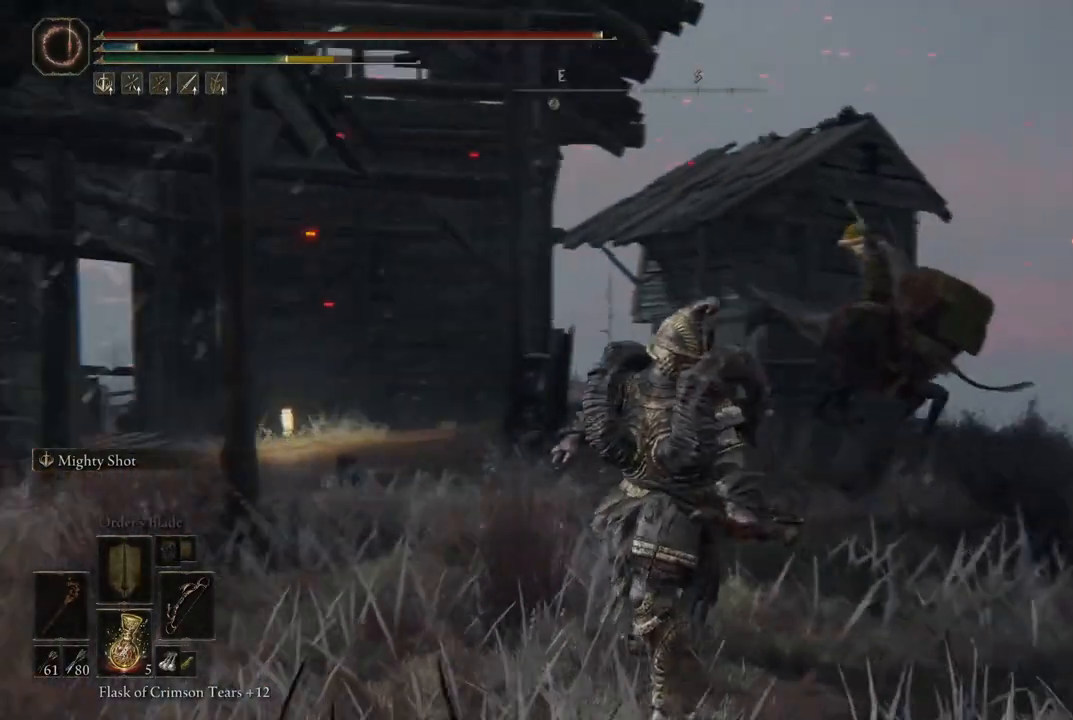
{"dt_ms": 500, "buttons": ["L1", "L2"], "left_stick": "center", "right_stick": "left", "events": [[167, "L1", "down"], [283, "L1", "up"], [283, "right_stick", "center"], [433, "right_stick", "left"], [500, "L1", "down"]]}
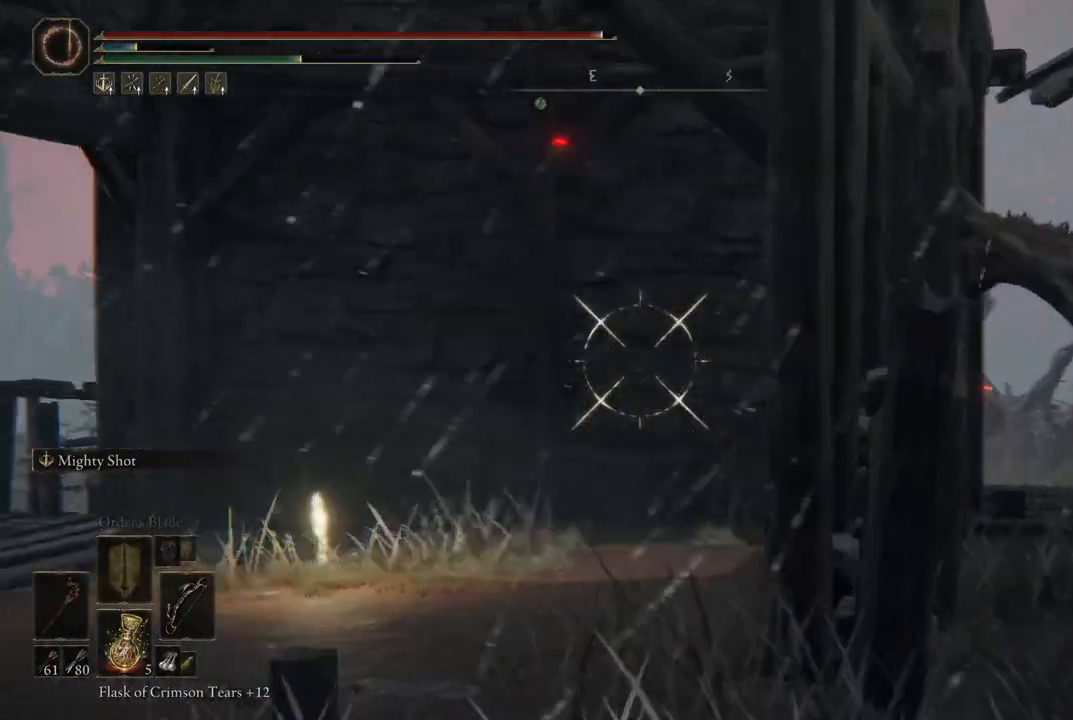
{"dt_ms": 500, "buttons": ["L2"], "left_stick": "center", "right_stick": "left", "events": [[117, "L1", "up"], [117, "R1", "down"], [183, "L1", "down"], [250, "L1", "up"], [317, "R1", "up"]]}
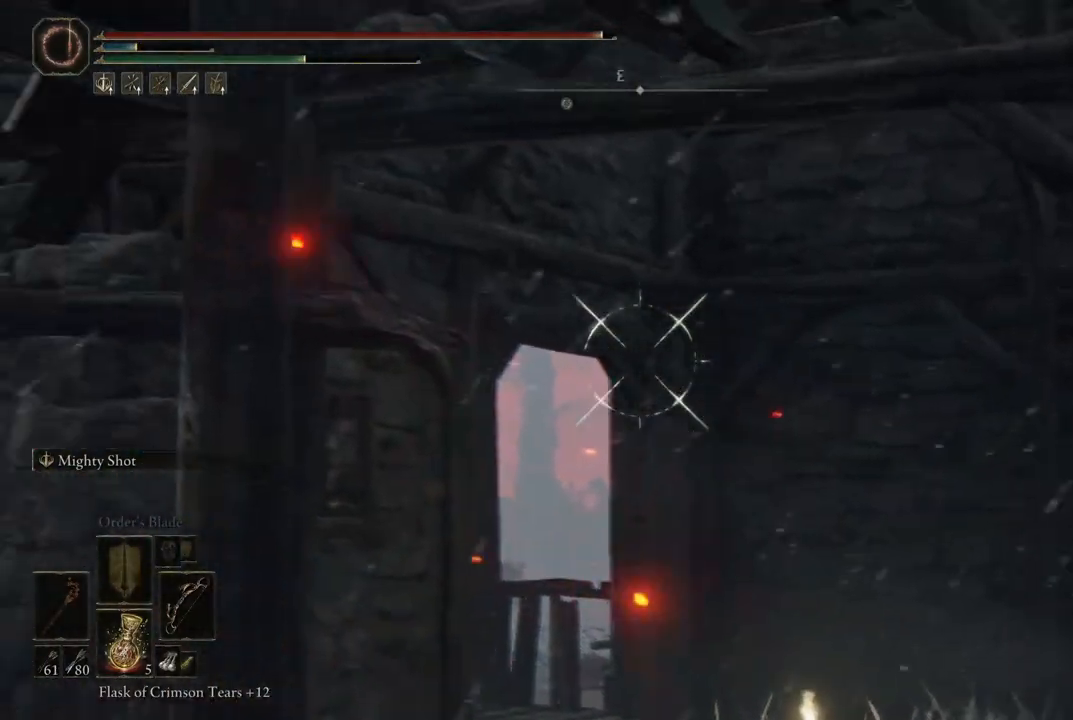
{"dt_ms": 500, "buttons": [], "left_stick": "center", "right_stick": "center"}